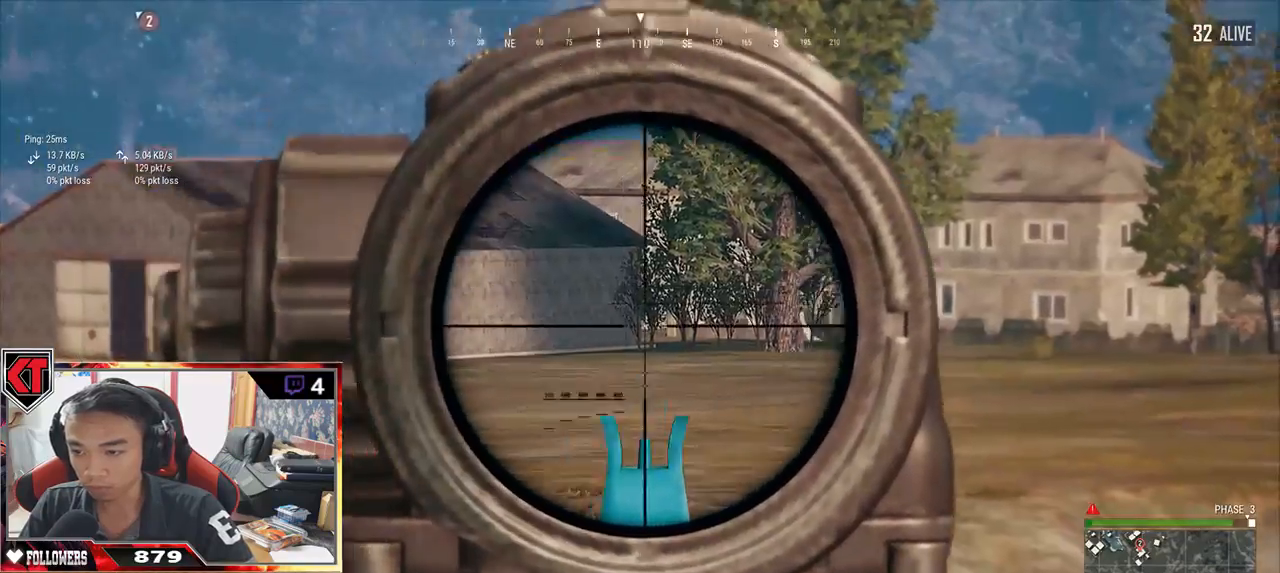
Gameplay with keyboard and mouse; each line is a JSON object with the keys and mouse buttons held at the frame after it. "events" lists presses ("down") and releases ("up") of "a", "c", "ctrl", "d", "e", "f", "q", "r", "s", "shift", "space", "tab", "v", "w", "x", "z", "mouse_left", "mouse_wheel" and "mouse_right" between this image and that frame as [ms after this image, input, new state], when the widget could be followed in between. "mouse_left", "mouse_wheel", "mouse_right" = the "left", "wheel", "right" buttons of the "mouse" list. No other keys are recorded. "wheel" means that the mouse wheel is clicked or scrolled. Mouse movement is not recorded.
{"keys": ["s"], "mouse": [], "events": [[317, "s", "down"], [467, "d", "up"]]}
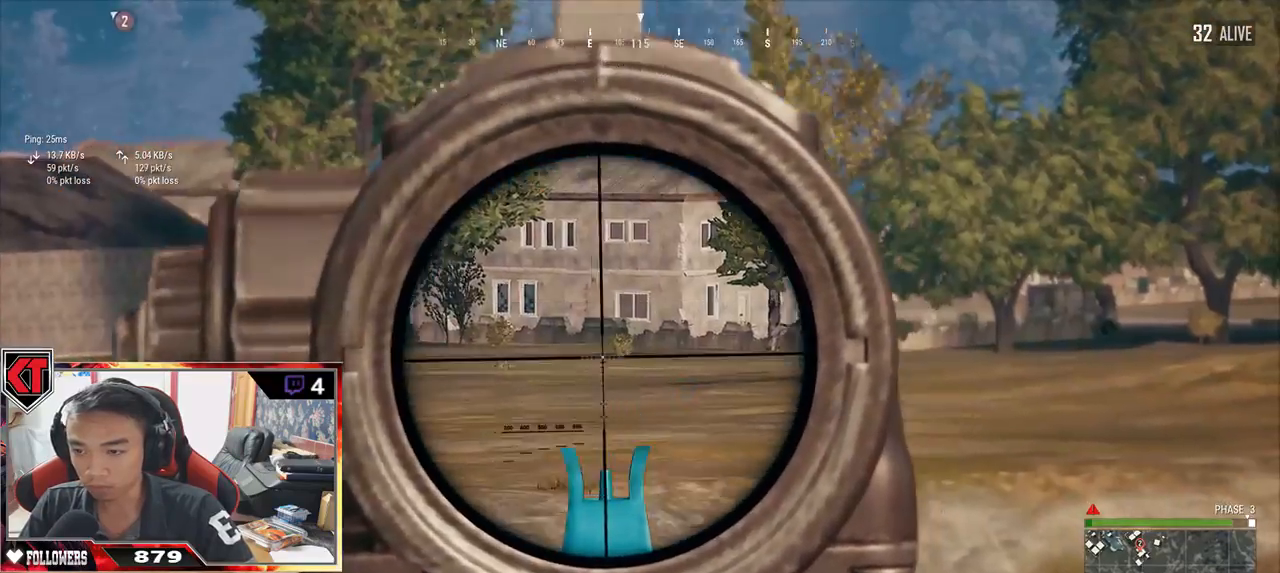
{"keys": ["a", "s"], "mouse": [], "events": [[17, "a", "down"], [117, "s", "up"], [267, "mouse_right", "down"], [367, "mouse_right", "up"], [417, "s", "down"]]}
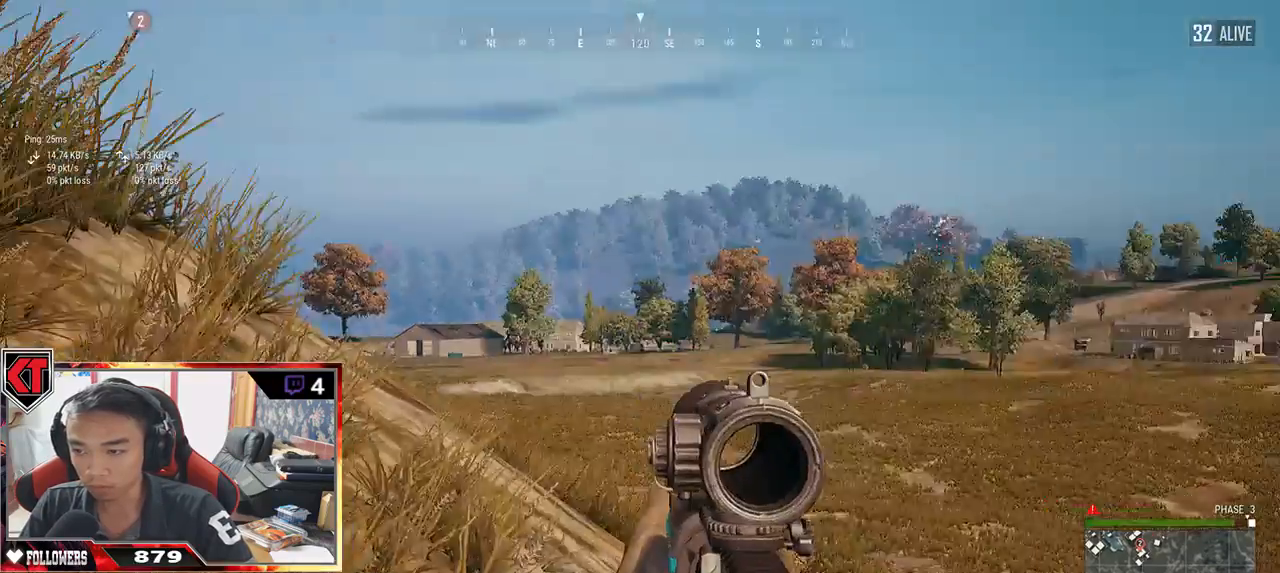
{"keys": ["a"], "mouse": [], "events": [[34, "a", "up"], [34, "d", "down"], [67, "s", "up"], [200, "mouse_right", "down"], [217, "w", "down"], [300, "mouse_right", "up"], [300, "w", "up"], [317, "a", "down"], [367, "d", "up"]]}
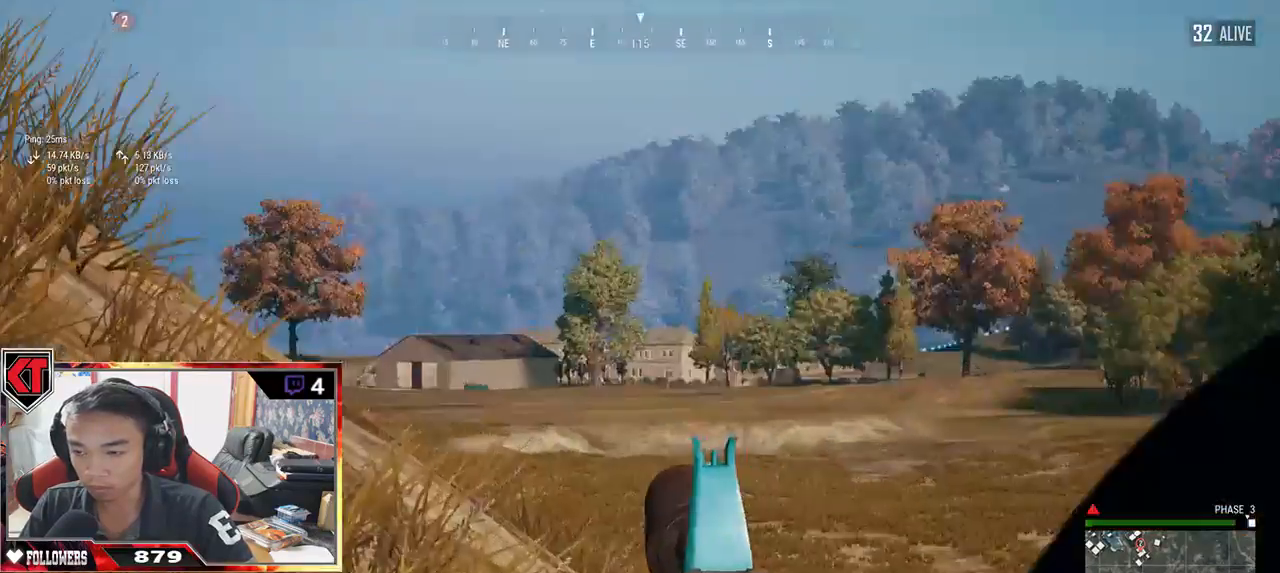
{"keys": ["d"], "mouse": [], "events": [[350, "a", "up"], [350, "d", "down"]]}
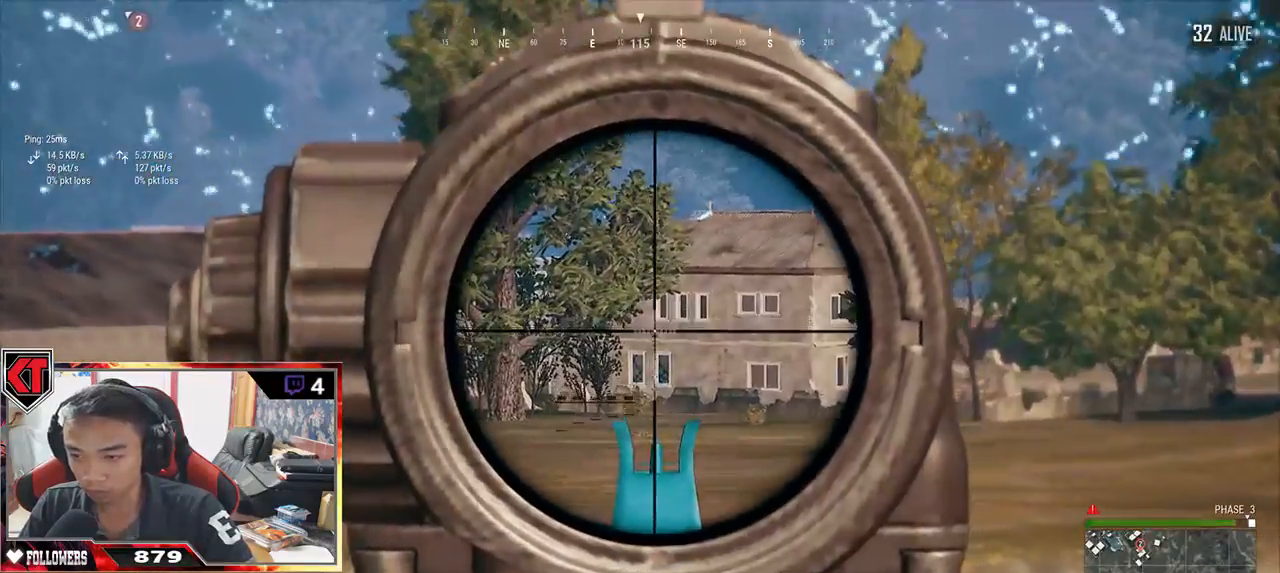
{"keys": ["a"], "mouse": [], "events": [[250, "w", "down"], [434, "a", "down"], [434, "d", "up"], [500, "w", "up"]]}
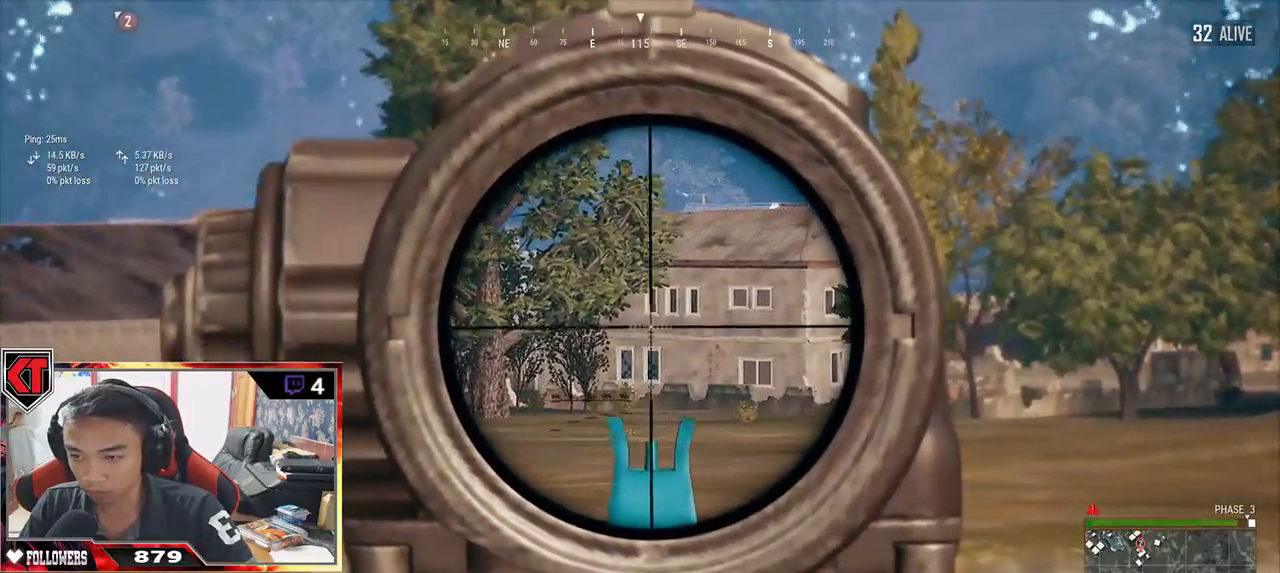
{"keys": ["a"], "mouse": [], "events": []}
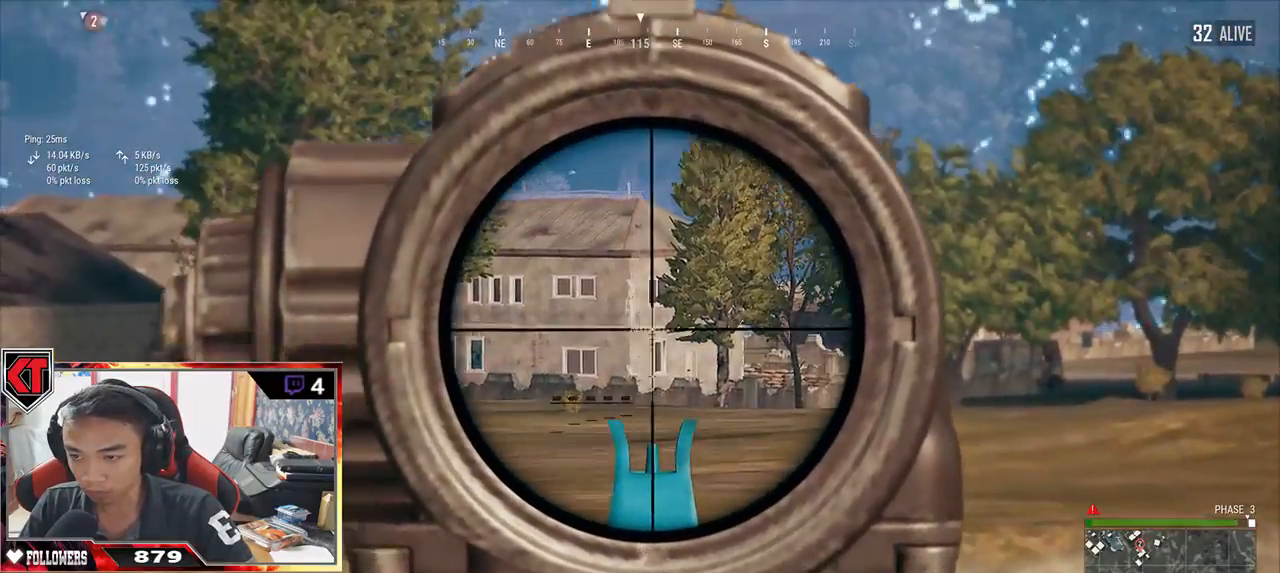
{"keys": ["a"], "mouse": [], "events": []}
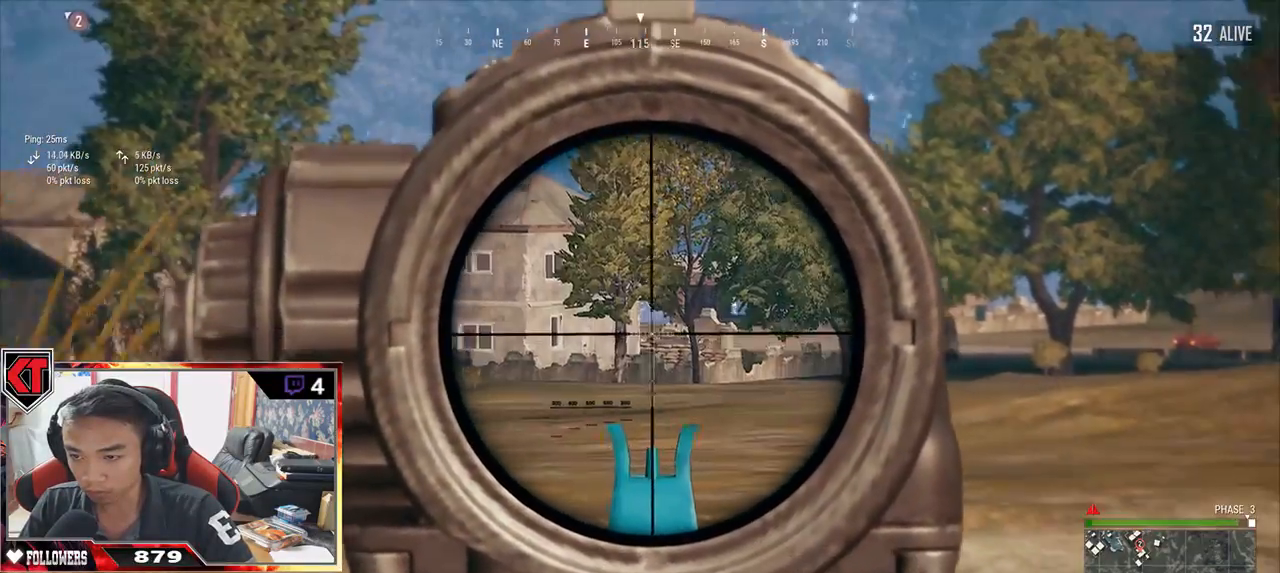
{"keys": ["d"], "mouse": [], "events": [[284, "a", "up"], [284, "s", "down"], [350, "d", "down"], [434, "s", "up"]]}
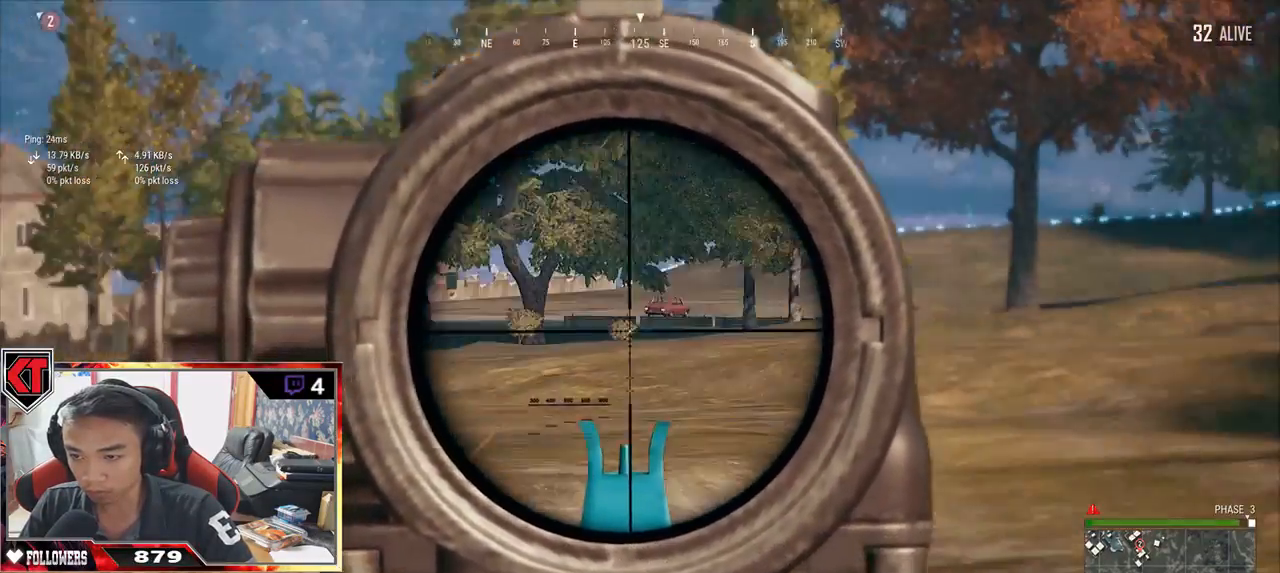
{"keys": ["a"], "mouse": [], "events": [[300, "w", "down"], [334, "a", "down"], [334, "d", "up"], [350, "w", "up"]]}
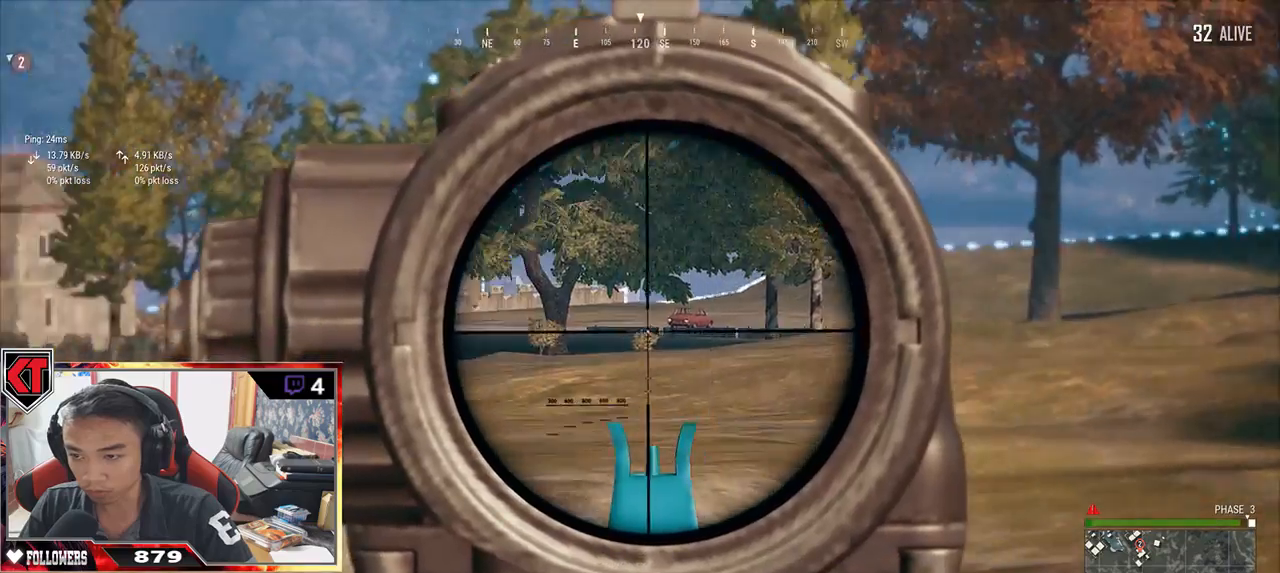
{"keys": ["d", "w"], "mouse": [], "events": [[167, "w", "down"], [367, "a", "up"], [450, "d", "down"]]}
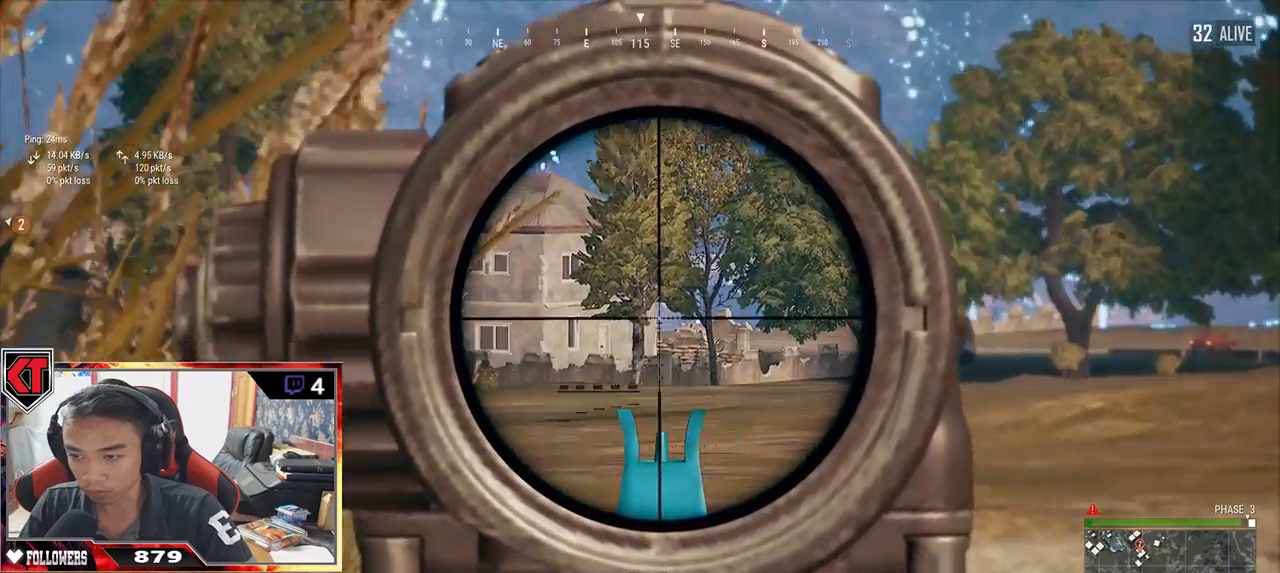
{"keys": ["d", "w"], "mouse": [], "events": [[67, "w", "up"], [367, "w", "down"]]}
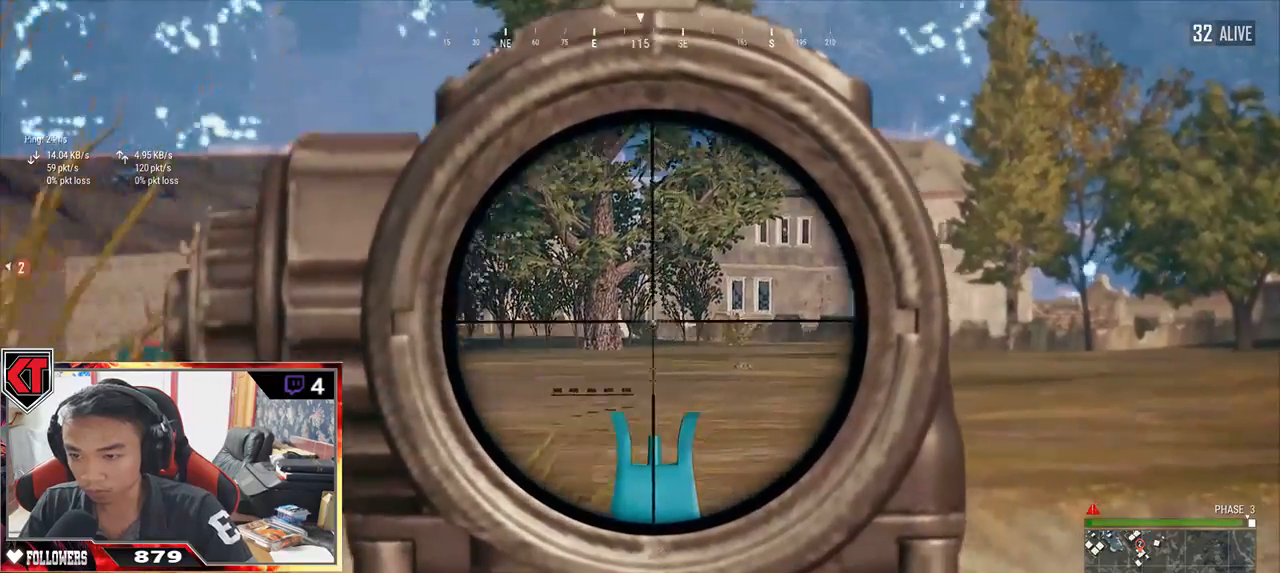
{"keys": ["a"], "mouse": [], "events": [[267, "d", "up"], [317, "a", "down"], [350, "w", "up"]]}
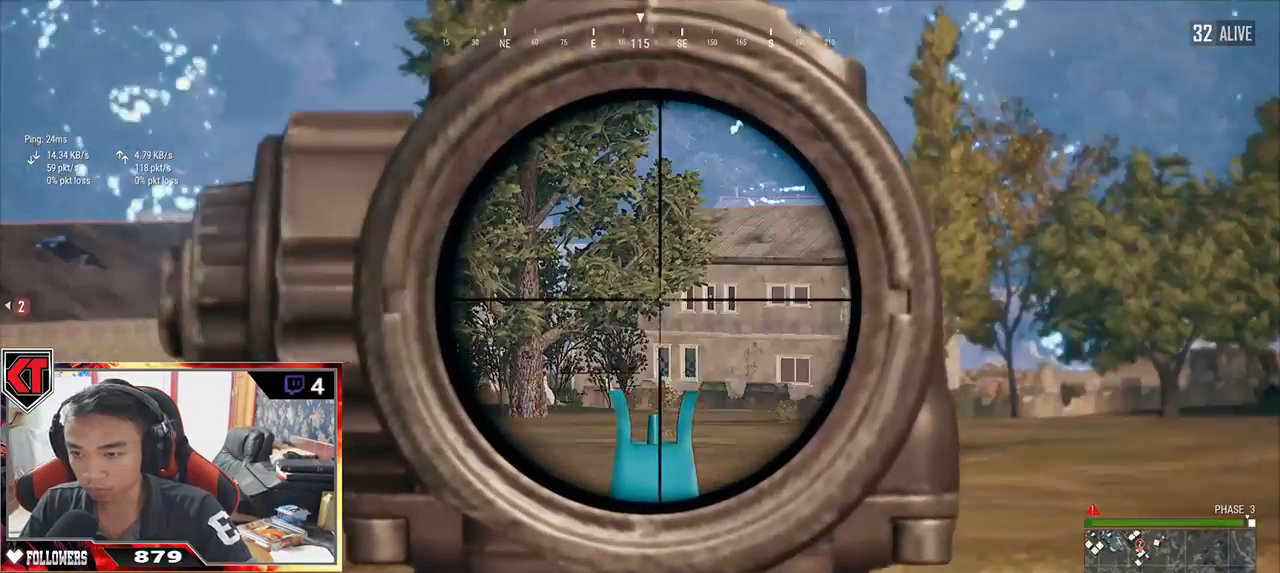
{"keys": ["a"], "mouse": [], "events": []}
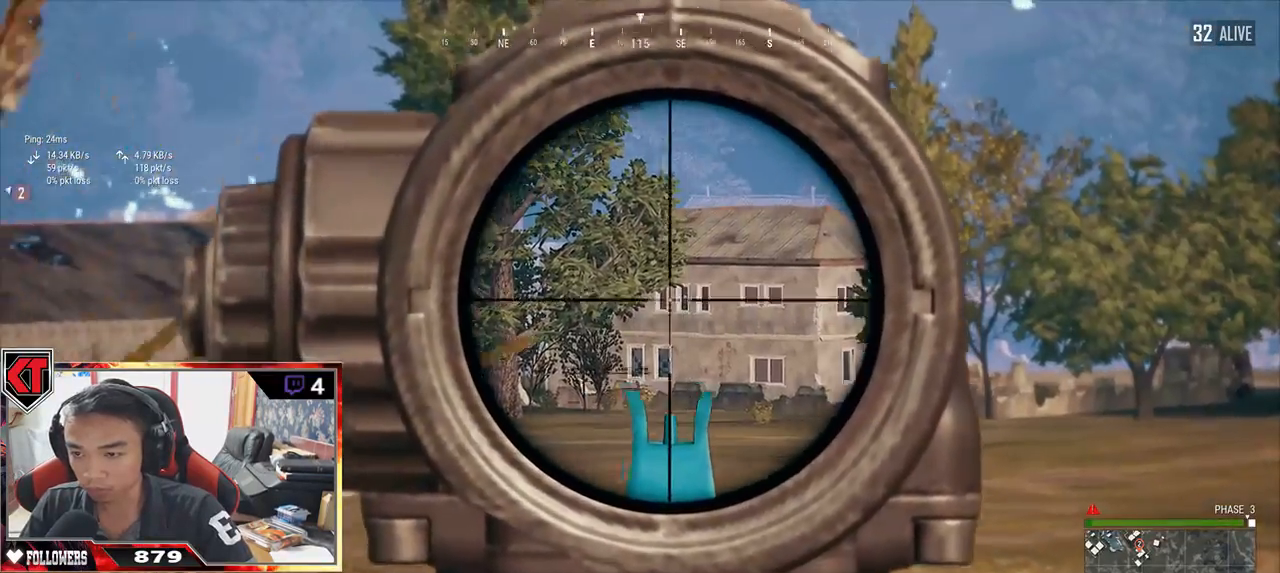
{"keys": ["e"], "mouse": [], "events": [[217, "a", "up"], [267, "e", "down"]]}
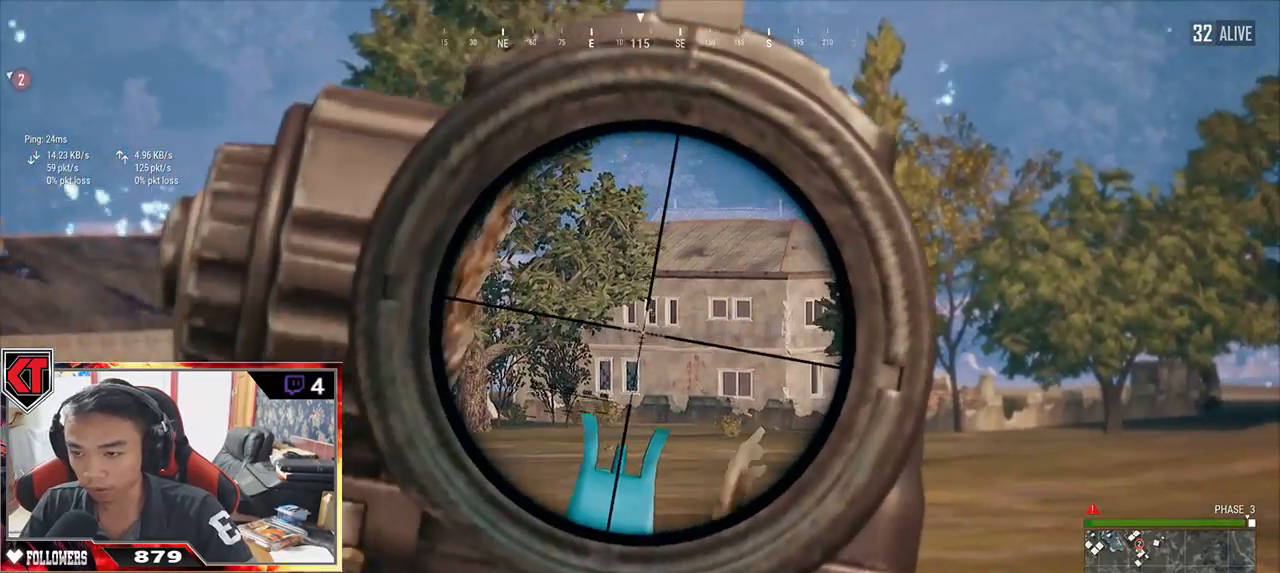
{"keys": ["e"], "mouse": [], "events": []}
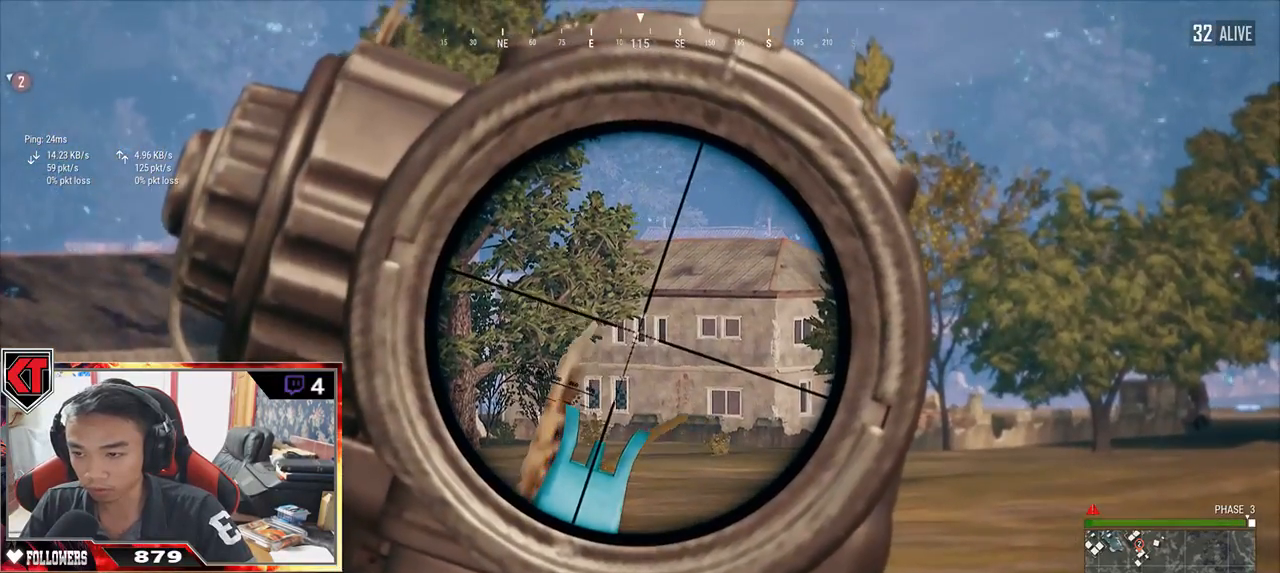
{"keys": ["e"], "mouse": [], "events": []}
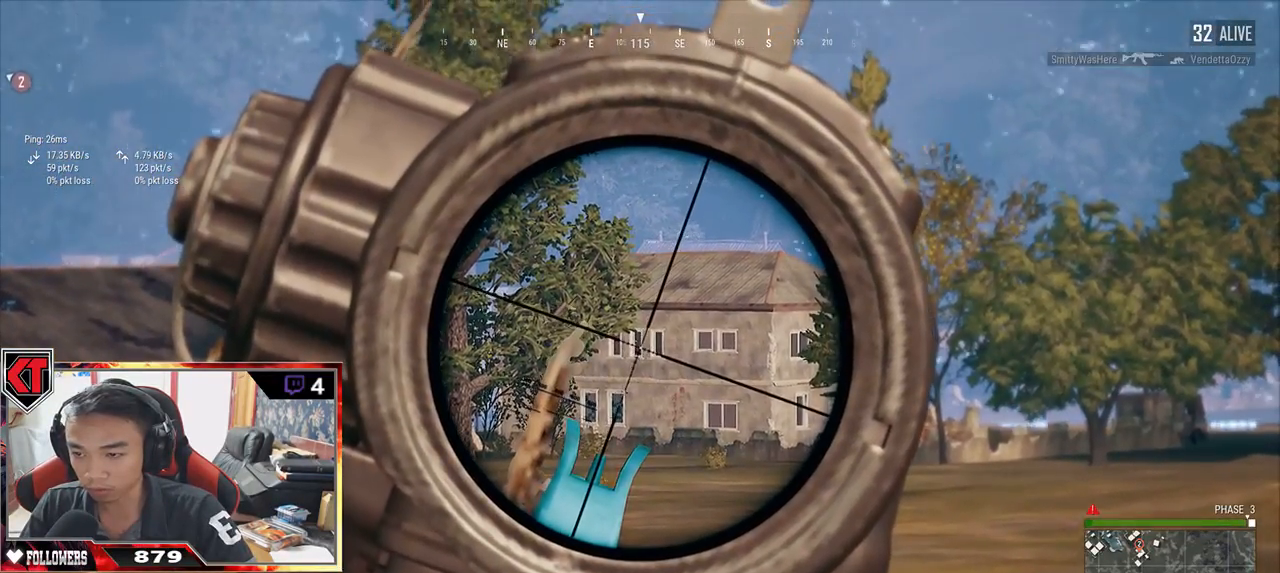
{"keys": ["e", "shift"], "mouse": [], "events": [[500, "shift", "down"]]}
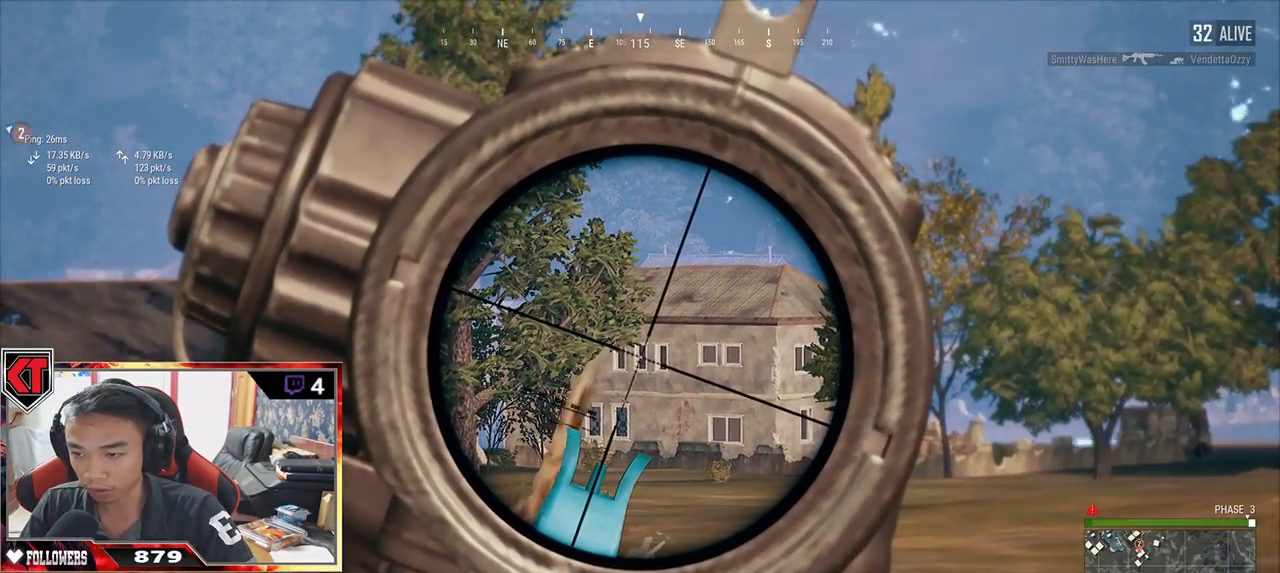
{"keys": ["e", "shift"], "mouse": [], "events": []}
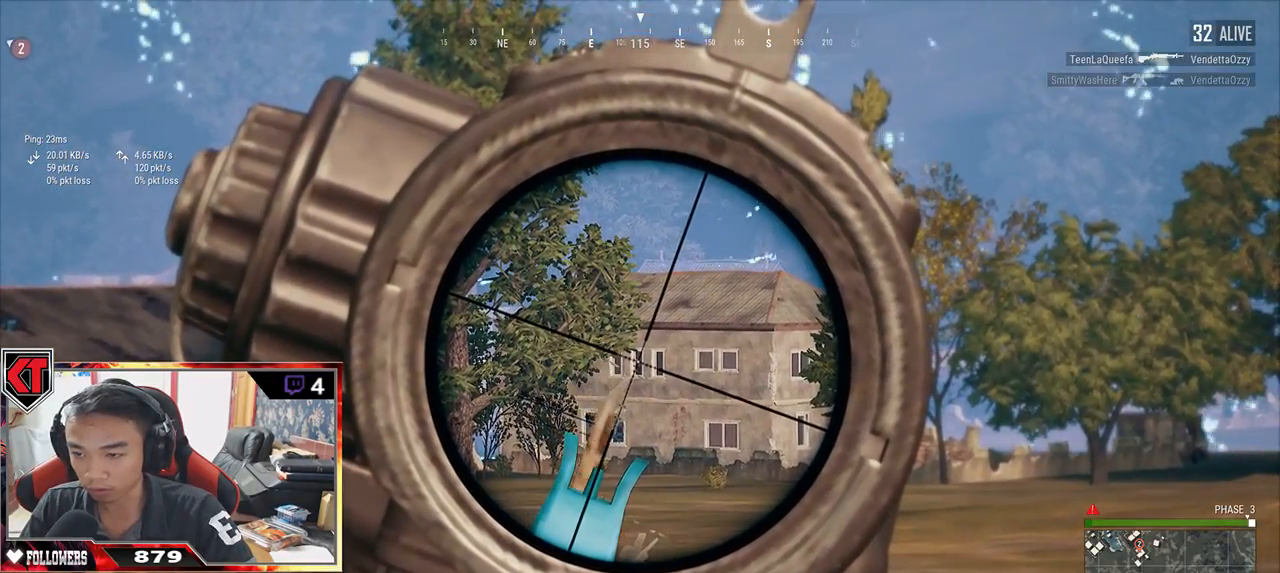
{"keys": ["e", "shift"], "mouse": [], "events": []}
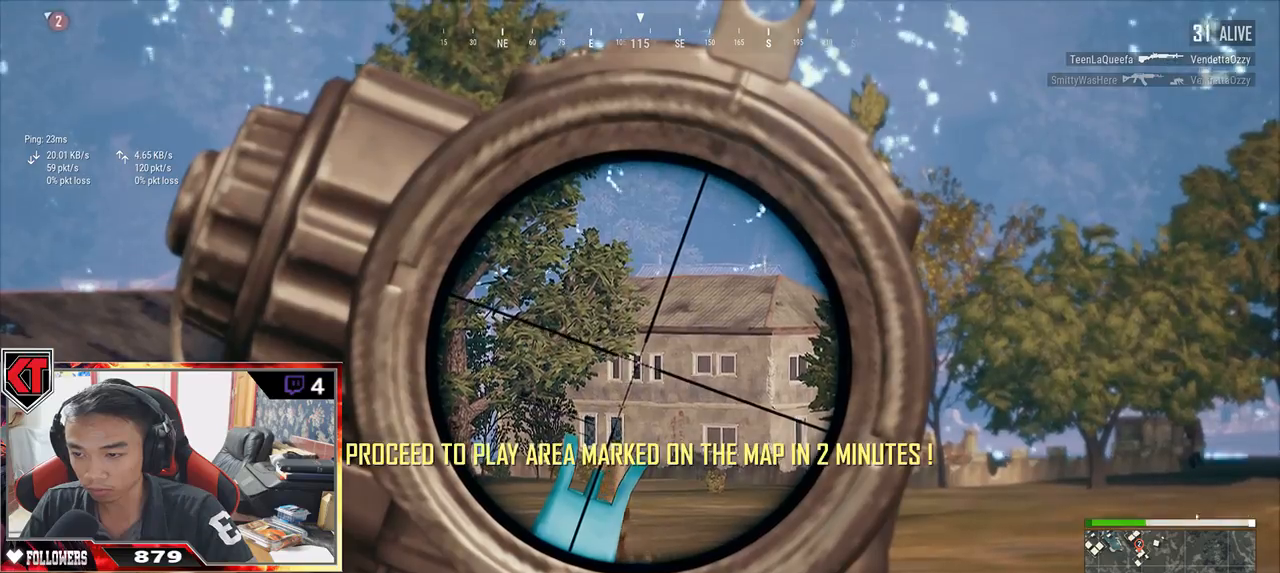
{"keys": ["e", "shift"], "mouse": [], "events": [[317, "mouse_left", "down"], [417, "mouse_left", "up"]]}
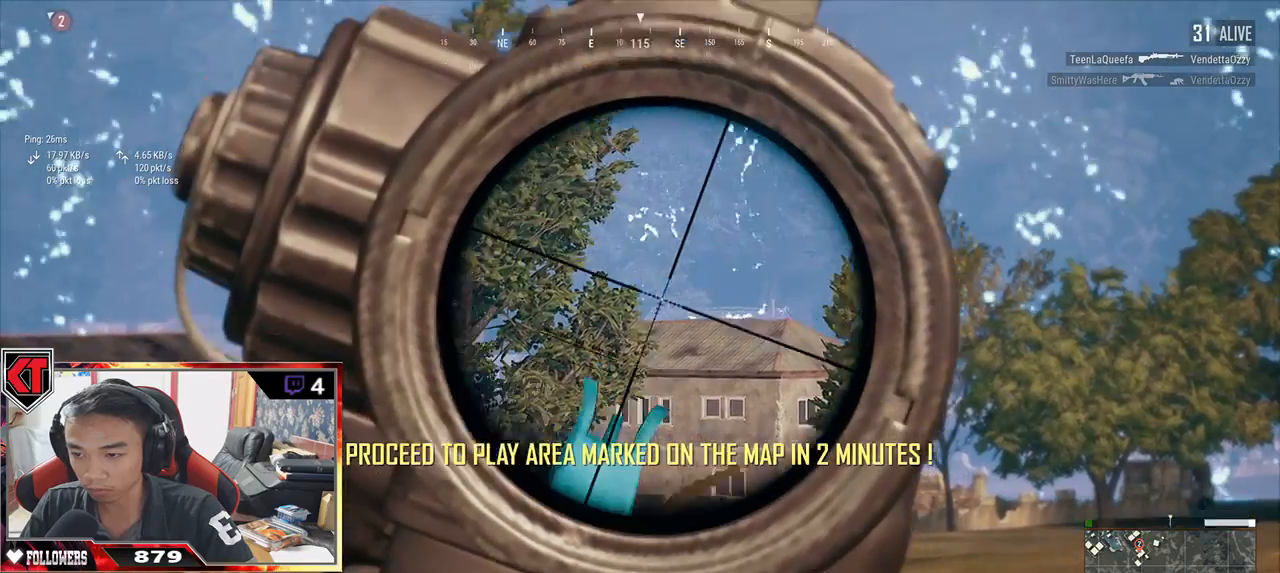
{"keys": ["e", "shift"], "mouse": [], "events": []}
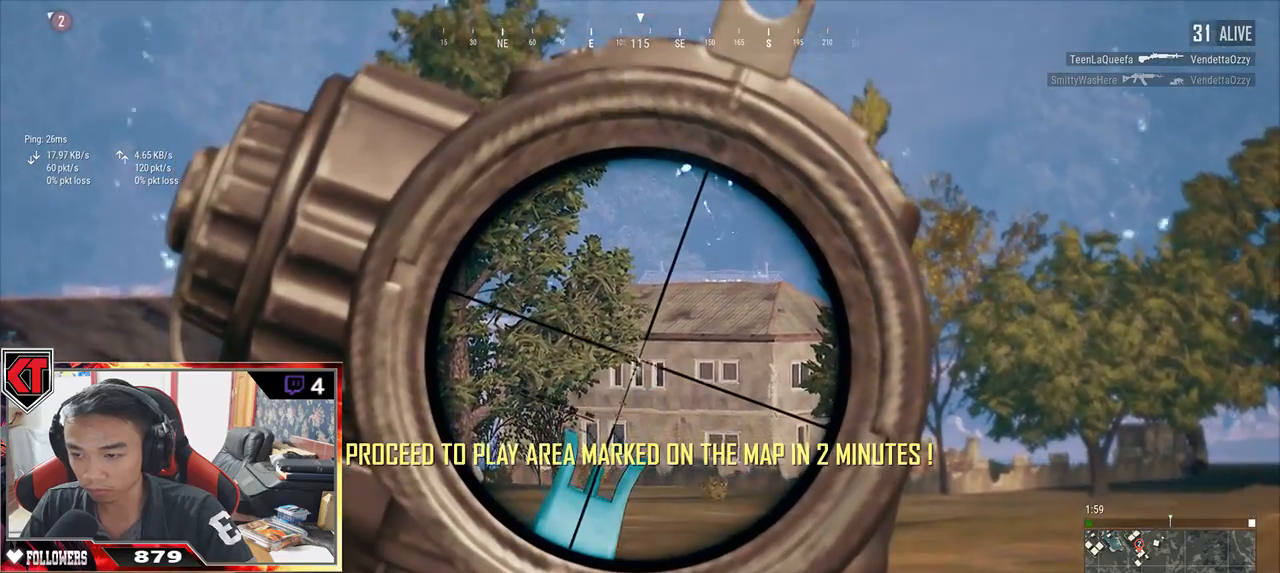
{"keys": ["e", "shift"], "mouse": [], "events": []}
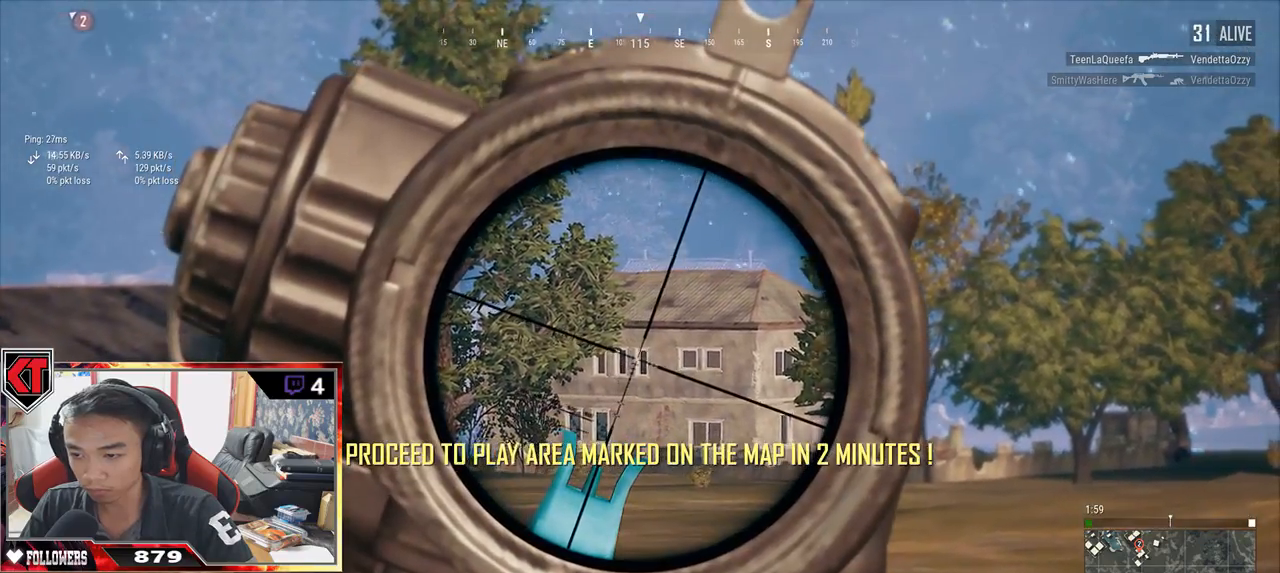
{"keys": ["e", "shift"], "mouse": [], "events": [[284, "mouse_left", "down"], [367, "mouse_left", "up"]]}
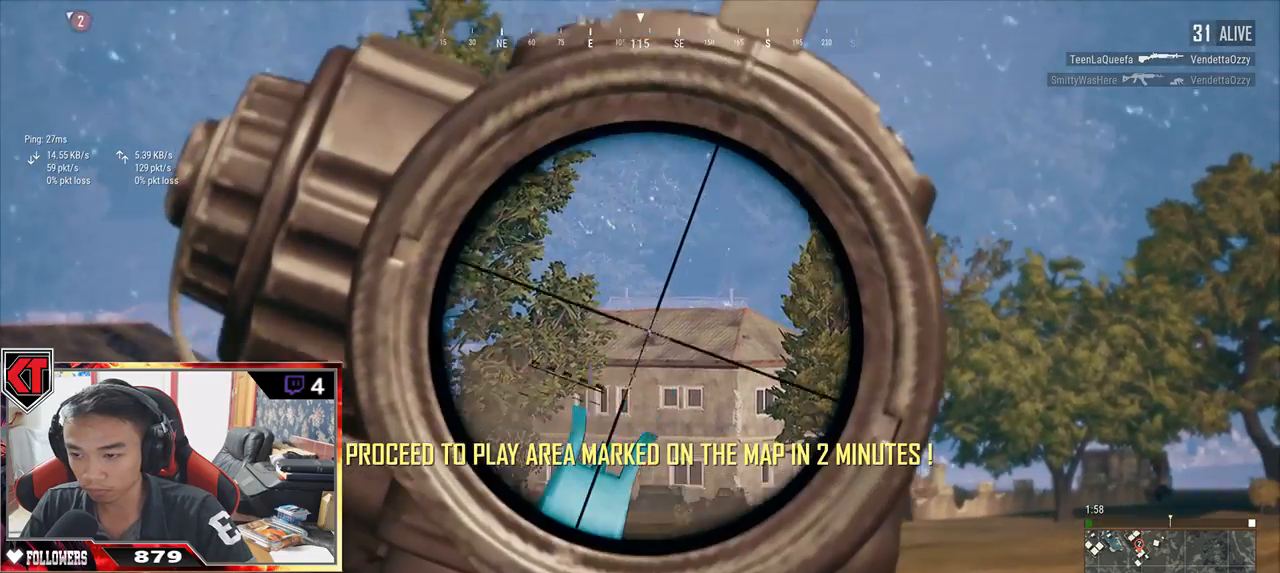
{"keys": ["e", "shift"], "mouse": [], "events": []}
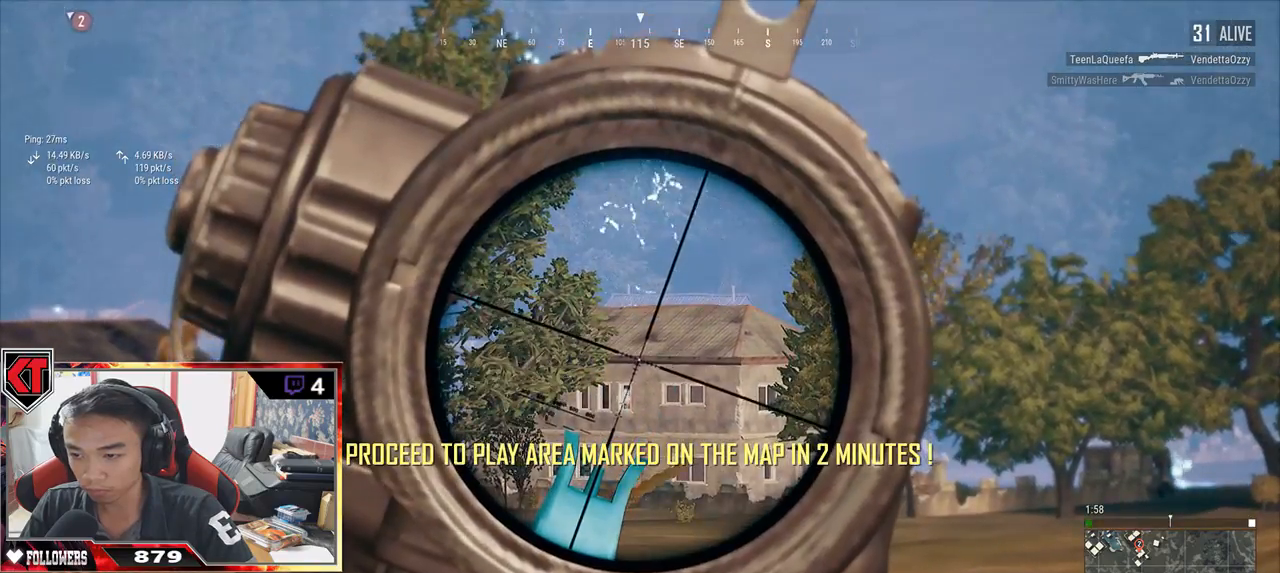
{"keys": ["s"], "mouse": [], "events": [[67, "shift", "up"], [134, "e", "up"], [200, "s", "down"], [234, "mouse_right", "down"], [284, "mouse_right", "up"], [400, "r", "down"], [484, "r", "up"]]}
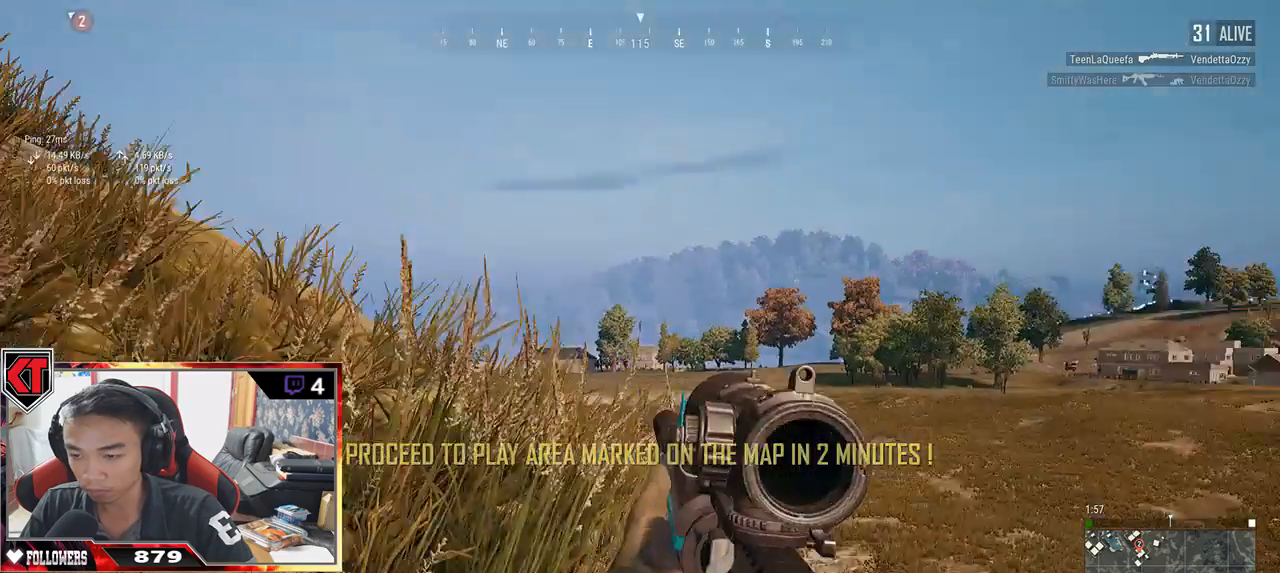
{"keys": ["d"], "mouse": [], "events": [[34, "r", "down"], [134, "r", "up"], [300, "d", "down"], [450, "s", "up"]]}
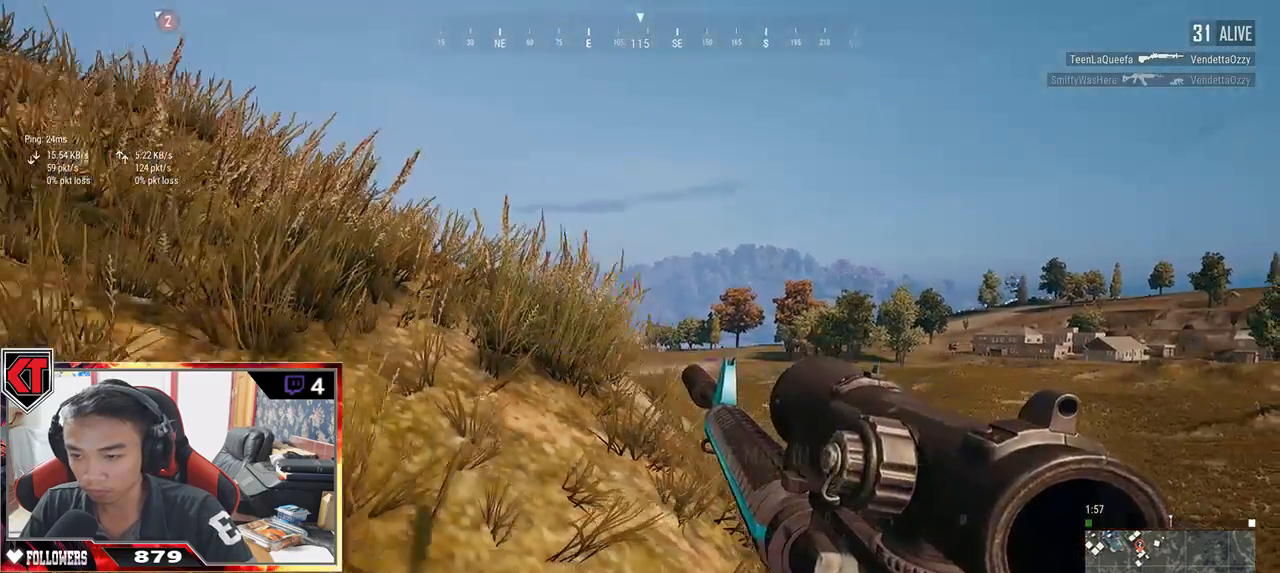
{"keys": ["a"], "mouse": [], "events": [[50, "w", "down"], [167, "d", "up"], [217, "a", "down"], [234, "w", "up"]]}
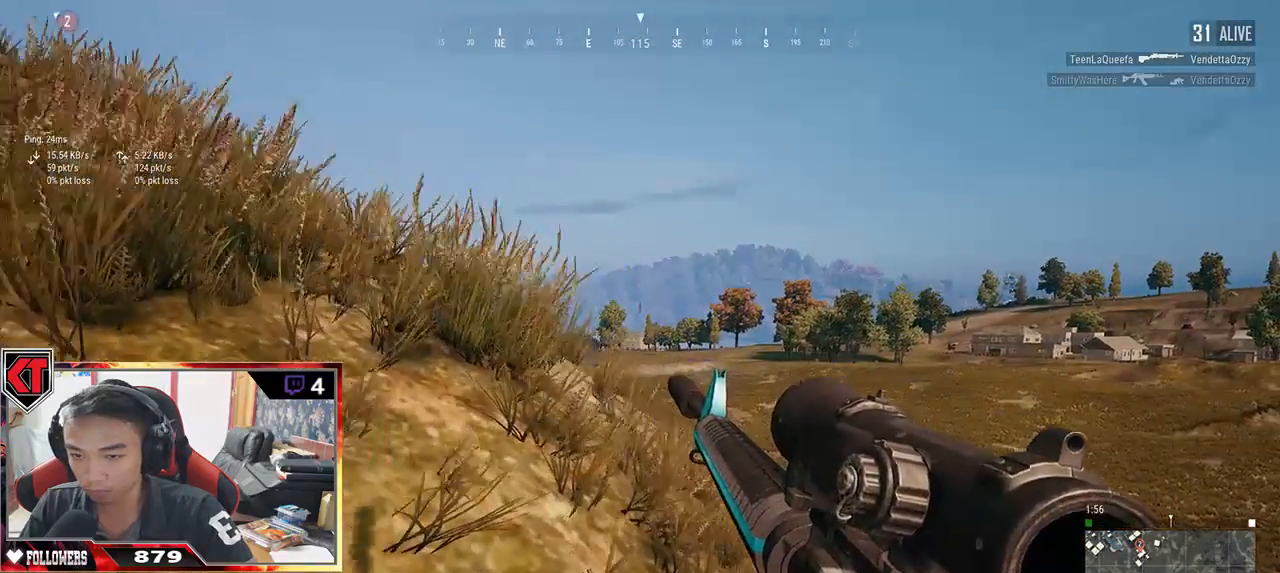
{"keys": ["a"], "mouse": [], "events": []}
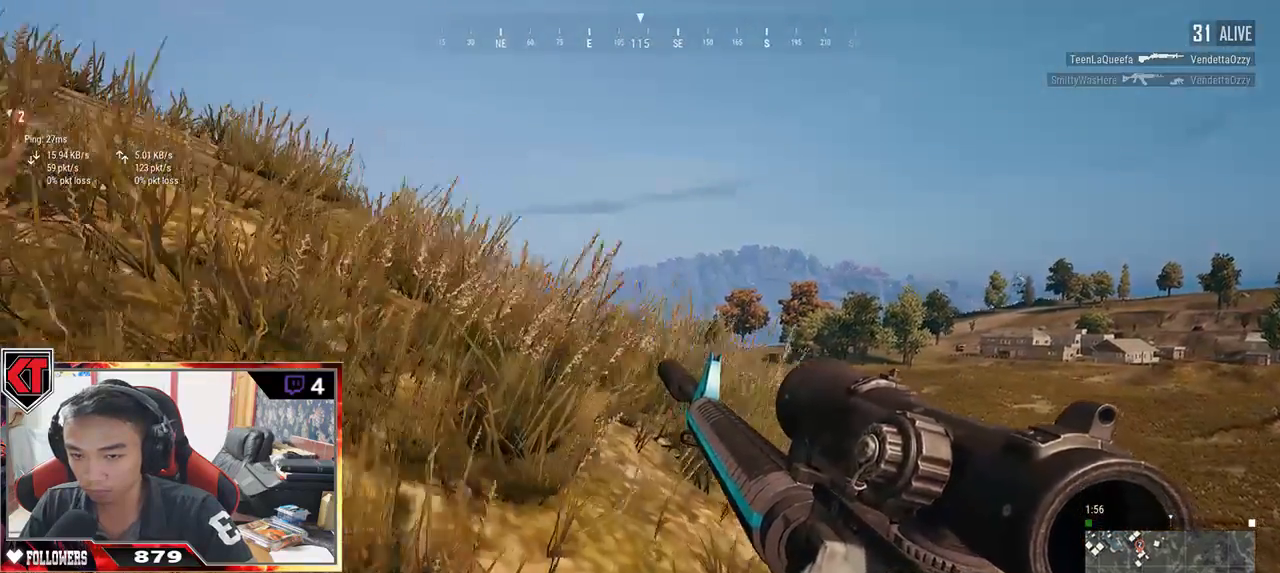
{"keys": ["d", "w"], "mouse": [], "events": [[50, "s", "down"], [267, "a", "up"], [267, "d", "down"], [267, "s", "up"], [384, "w", "down"]]}
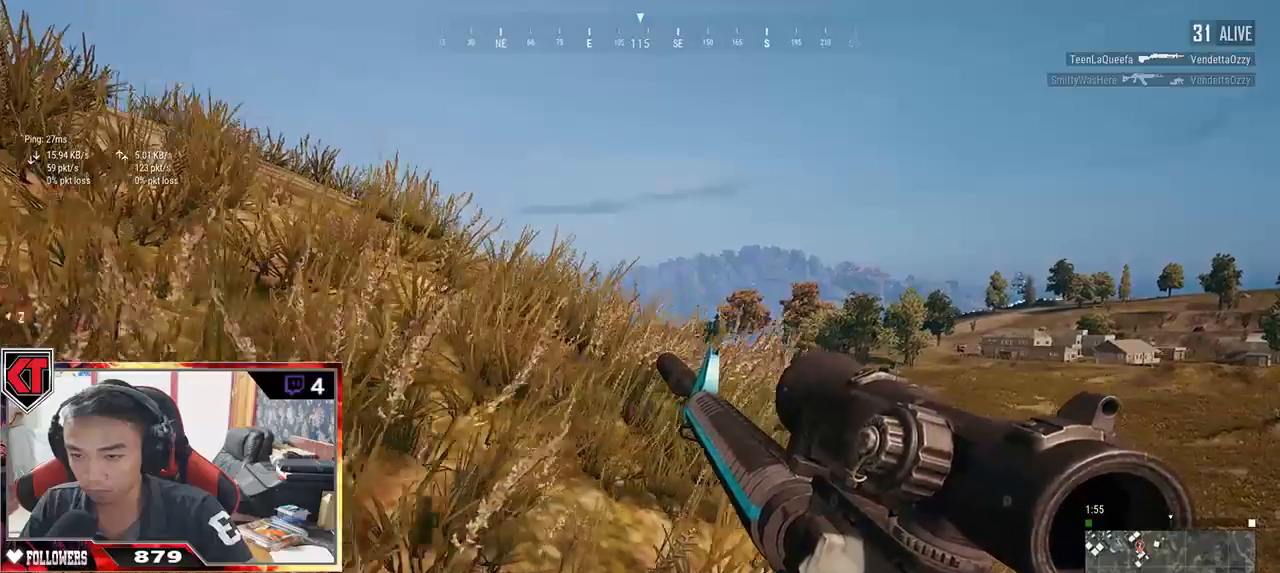
{"keys": ["d"], "mouse": [], "events": [[434, "w", "up"]]}
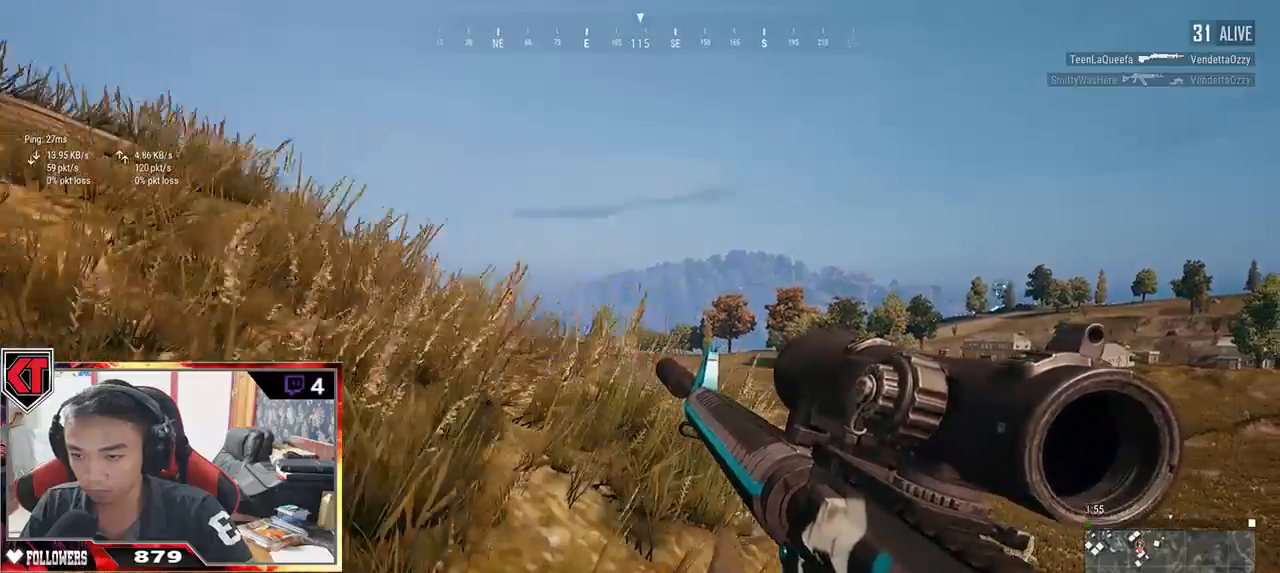
{"keys": ["a"], "mouse": [], "events": [[200, "s", "down"], [267, "a", "down"], [300, "d", "up"], [384, "s", "up"]]}